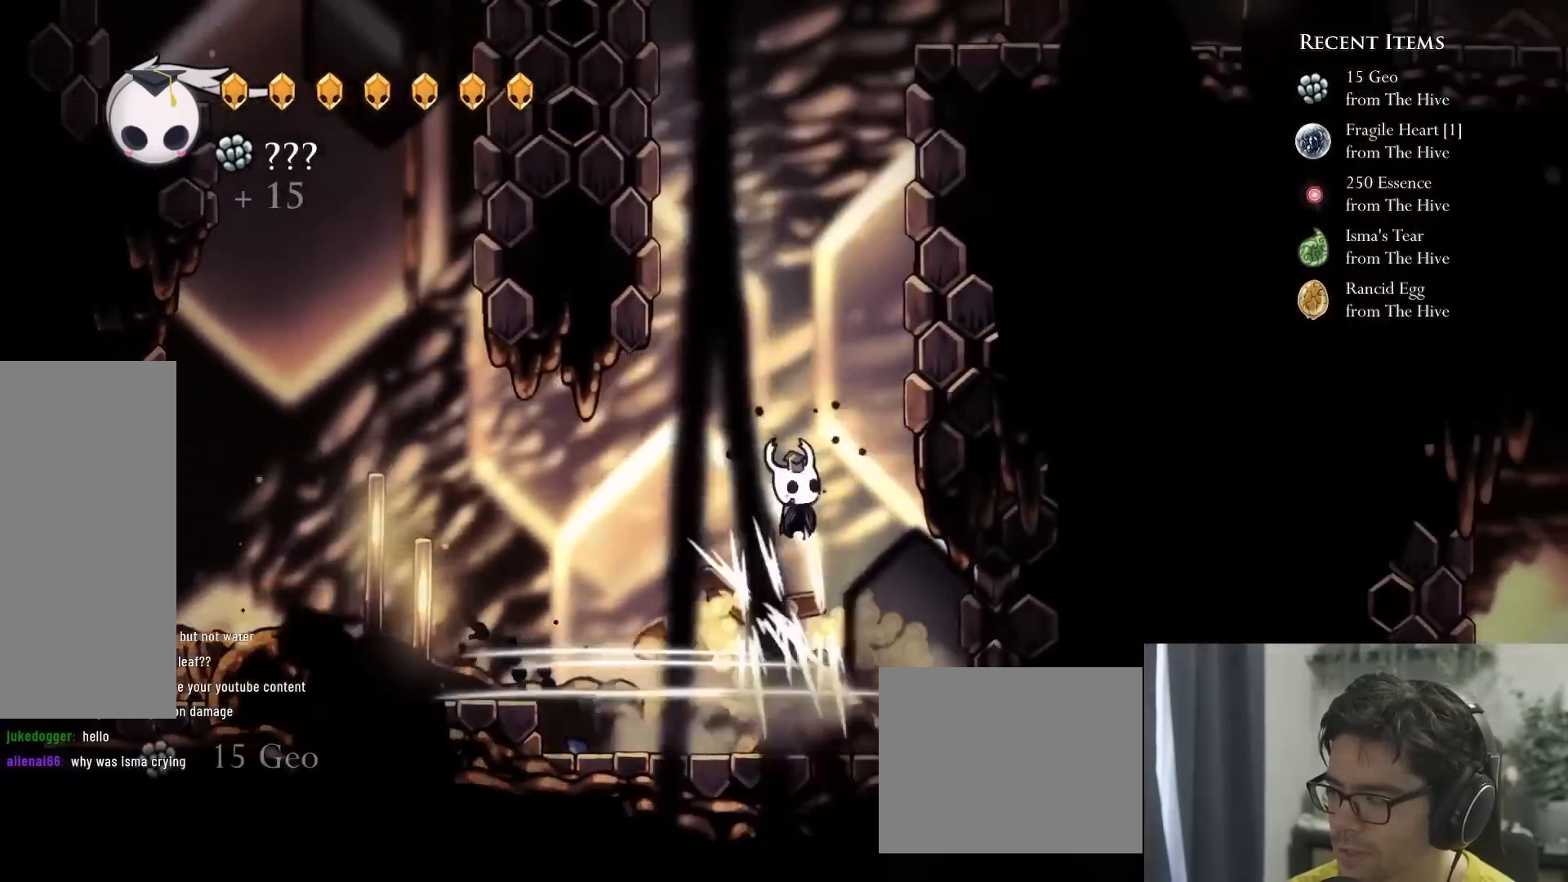
Gameplay with a controller (Xbox layout); each line is a JSON object with the inputs held at the frame after it (dt_ms = milliseconds from this image to that frame). "events" lists button and stick changes between this image and that frame as [ms after this image, input, new state], when the widget could be followed in between. Not read: L3 R3.
{"dt_ms": 500, "buttons": ["A", "DPAD_RIGHT"], "left_stick": "center", "right_stick": "center", "events": [[100, "DPAD_DOWN", "up"], [233, "X", "up"], [267, "A", "up"], [317, "A", "down"]]}
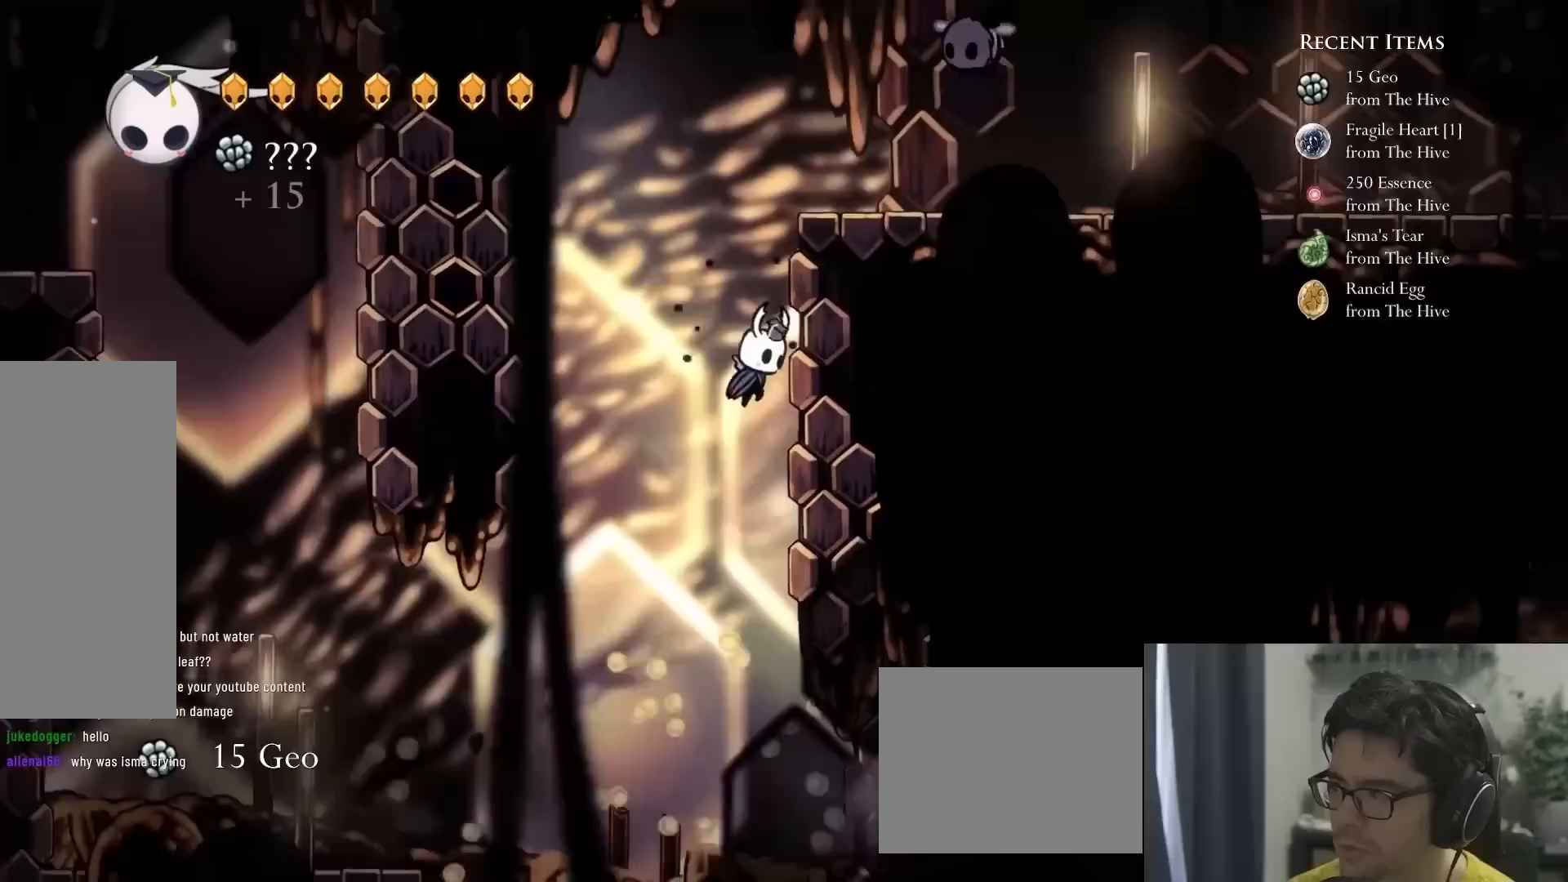
{"dt_ms": 500, "buttons": ["R2", "DPAD_RIGHT"], "left_stick": "center", "right_stick": "center", "events": [[83, "A", "up"], [133, "A", "down"], [350, "R2", "down"], [400, "A", "up"]]}
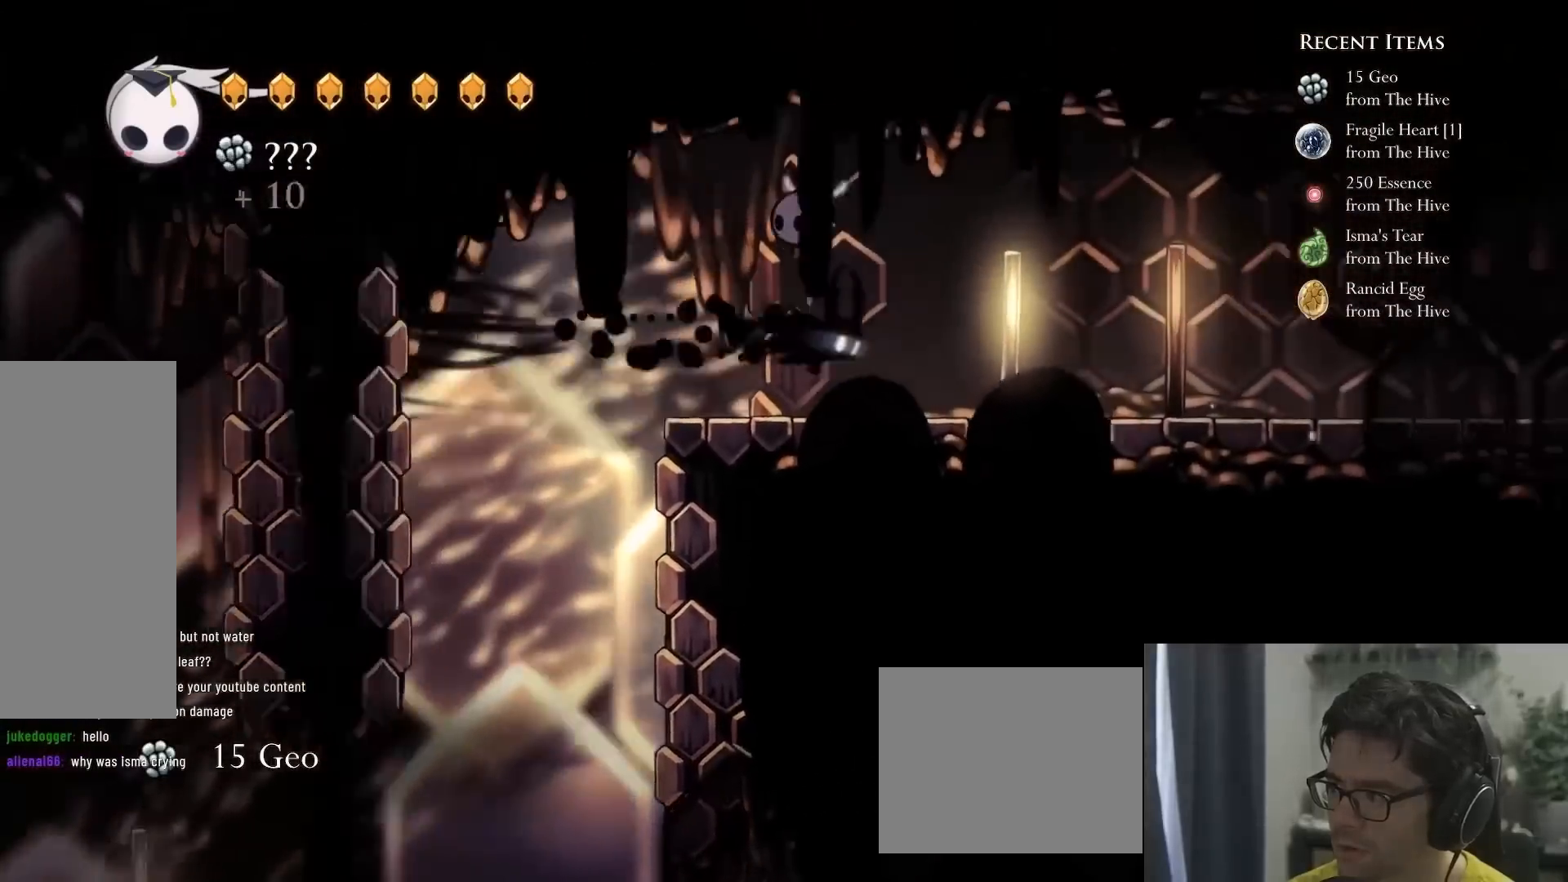
{"dt_ms": 500, "buttons": ["R2", "DPAD_RIGHT"], "left_stick": "center", "right_stick": "center", "events": [[50, "R2", "up"], [367, "R2", "down"]]}
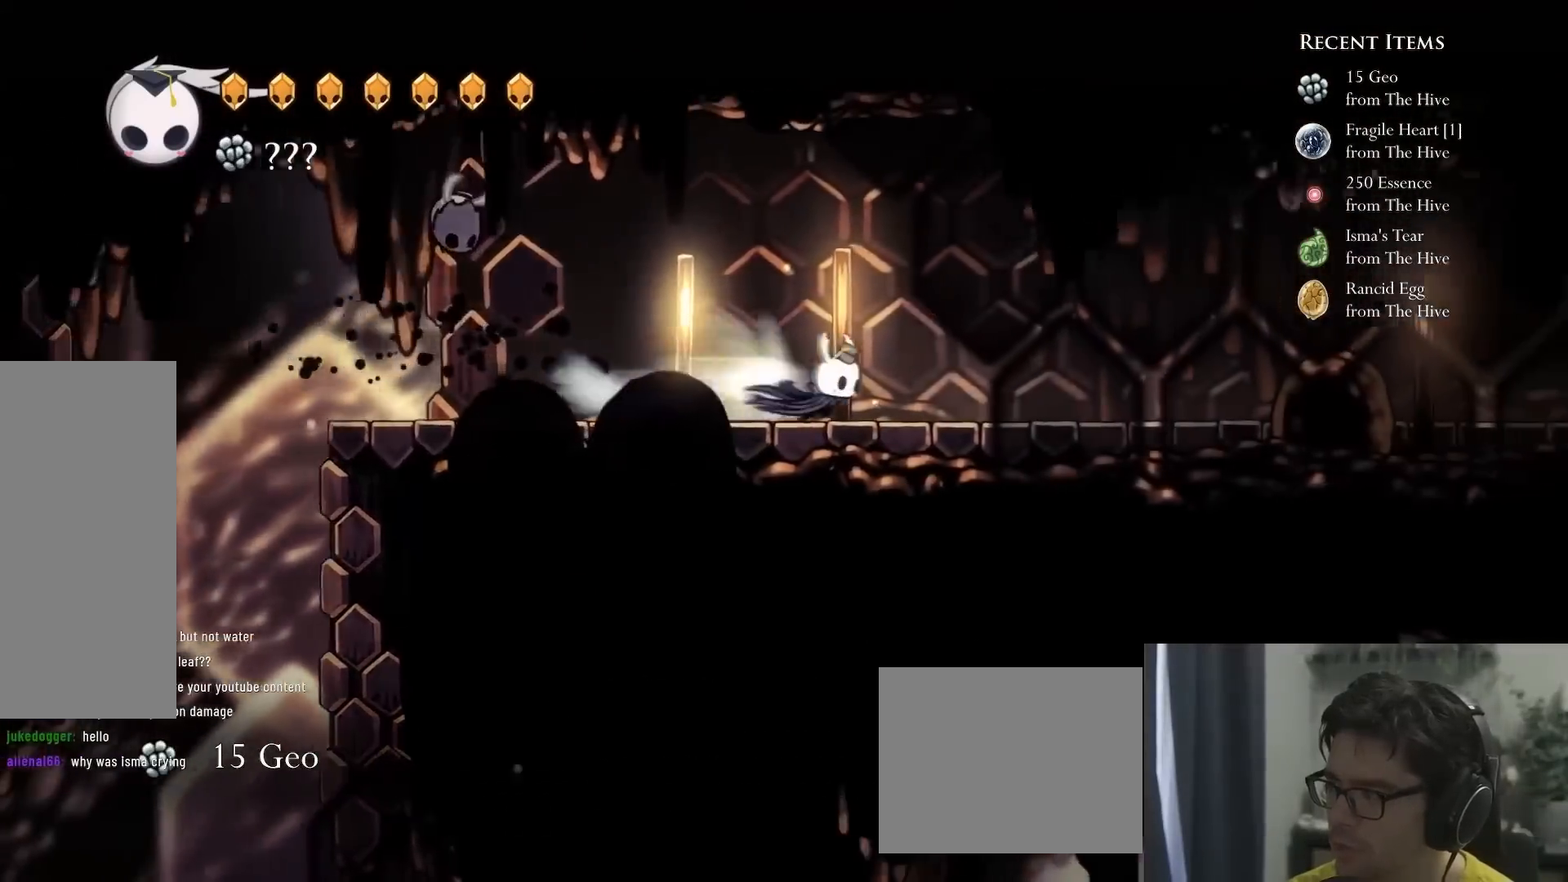
{"dt_ms": 1000, "buttons": ["L1", "DPAD_RIGHT"], "left_stick": "center", "right_stick": "center"}
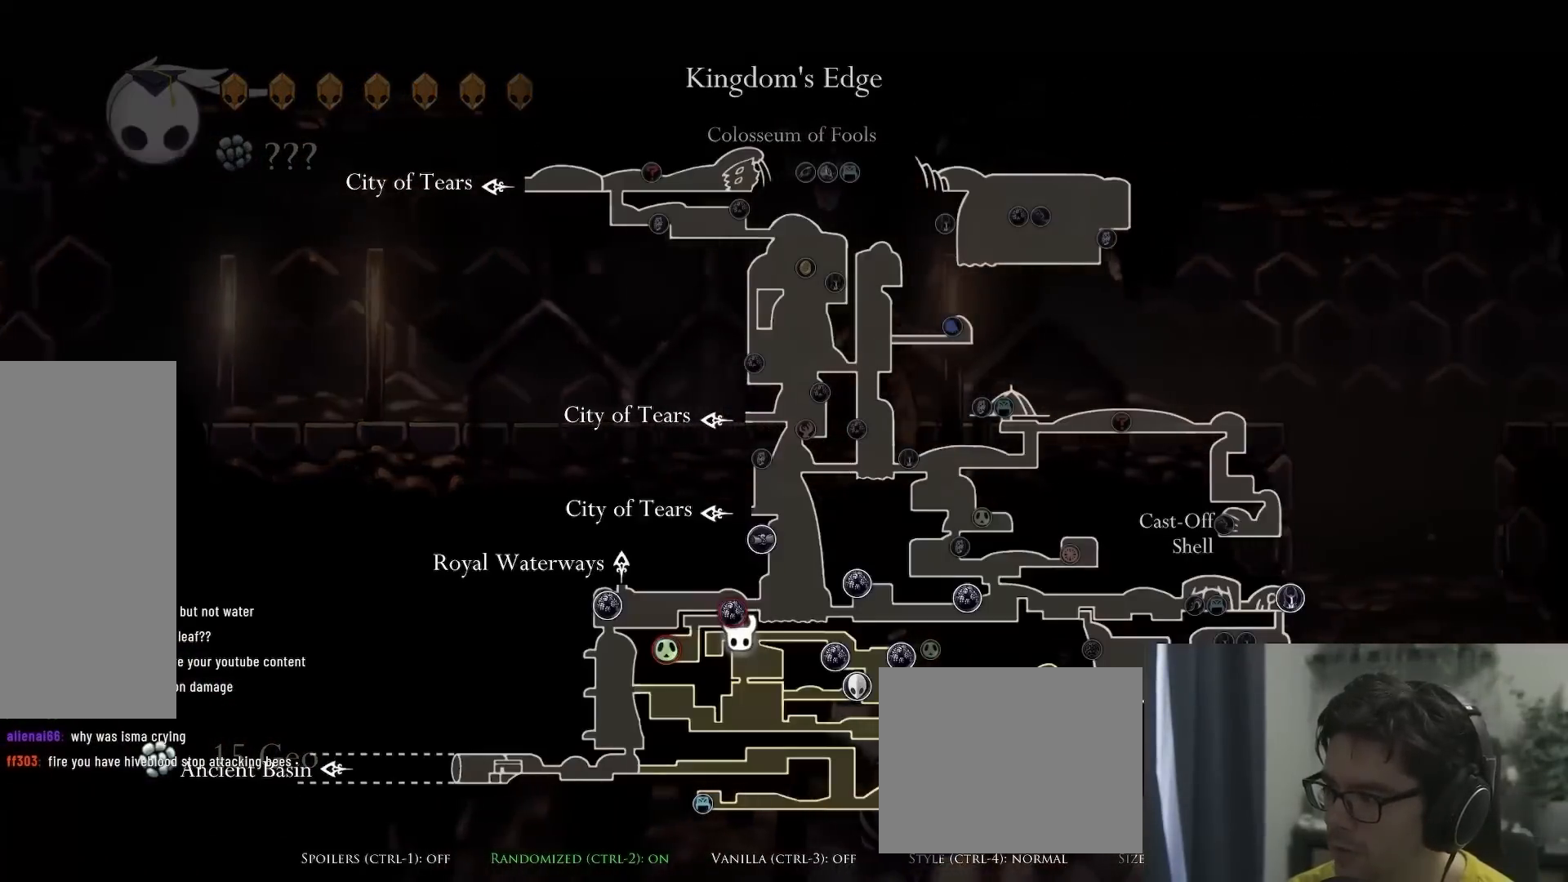
{"dt_ms": 500, "buttons": ["L1", "DPAD_RIGHT"], "left_stick": "center", "right_stick": "center", "events": []}
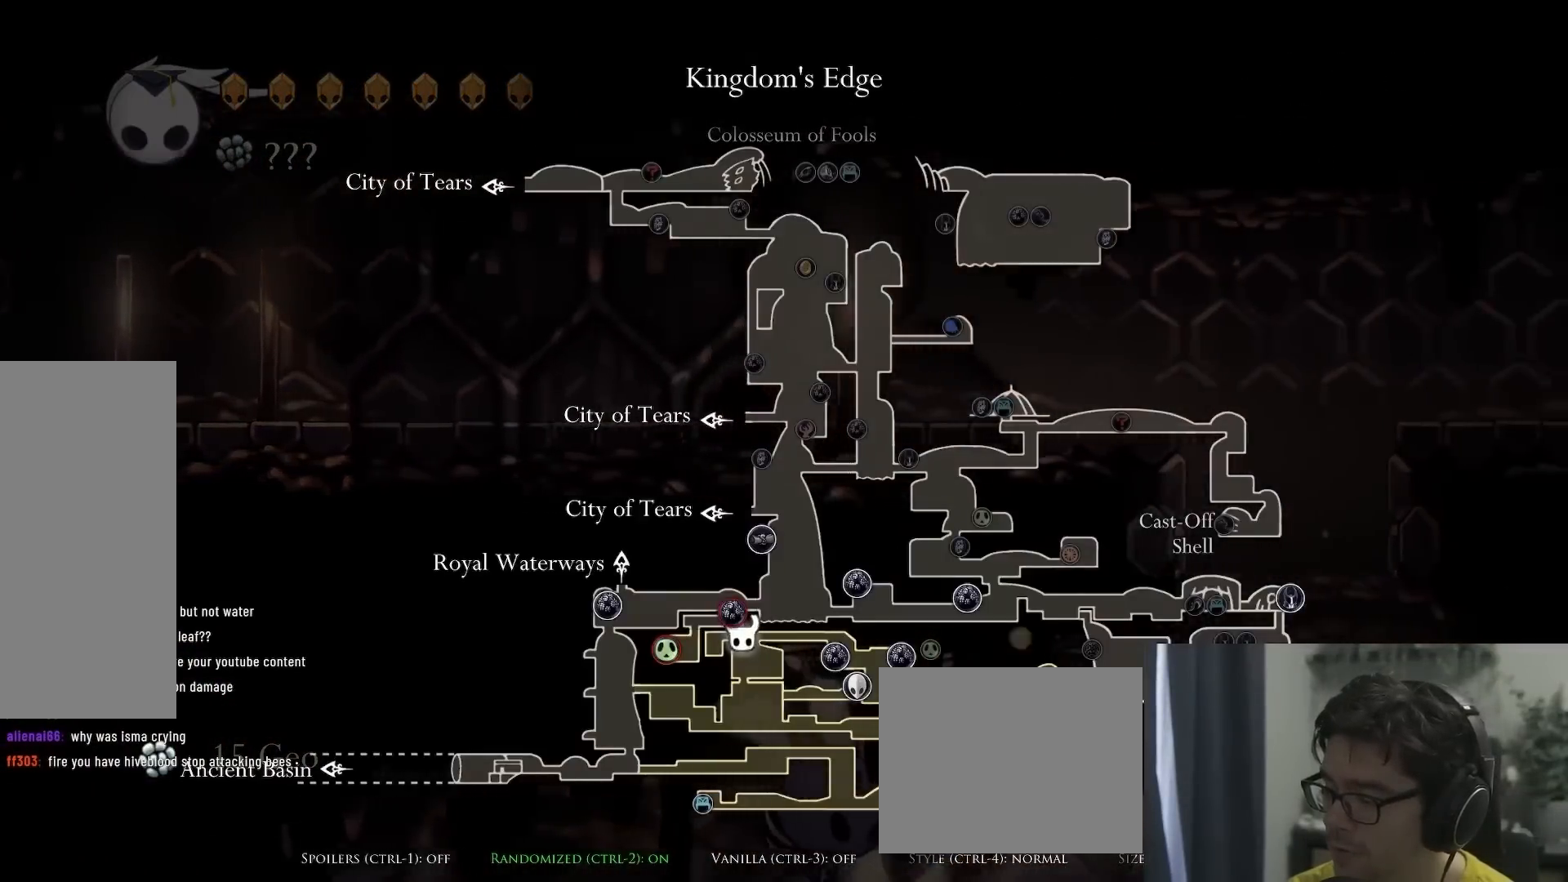
{"dt_ms": 500, "buttons": [], "left_stick": "center", "right_stick": "center", "events": [[133, "DPAD_RIGHT", "up"], [133, "L1", "up"]]}
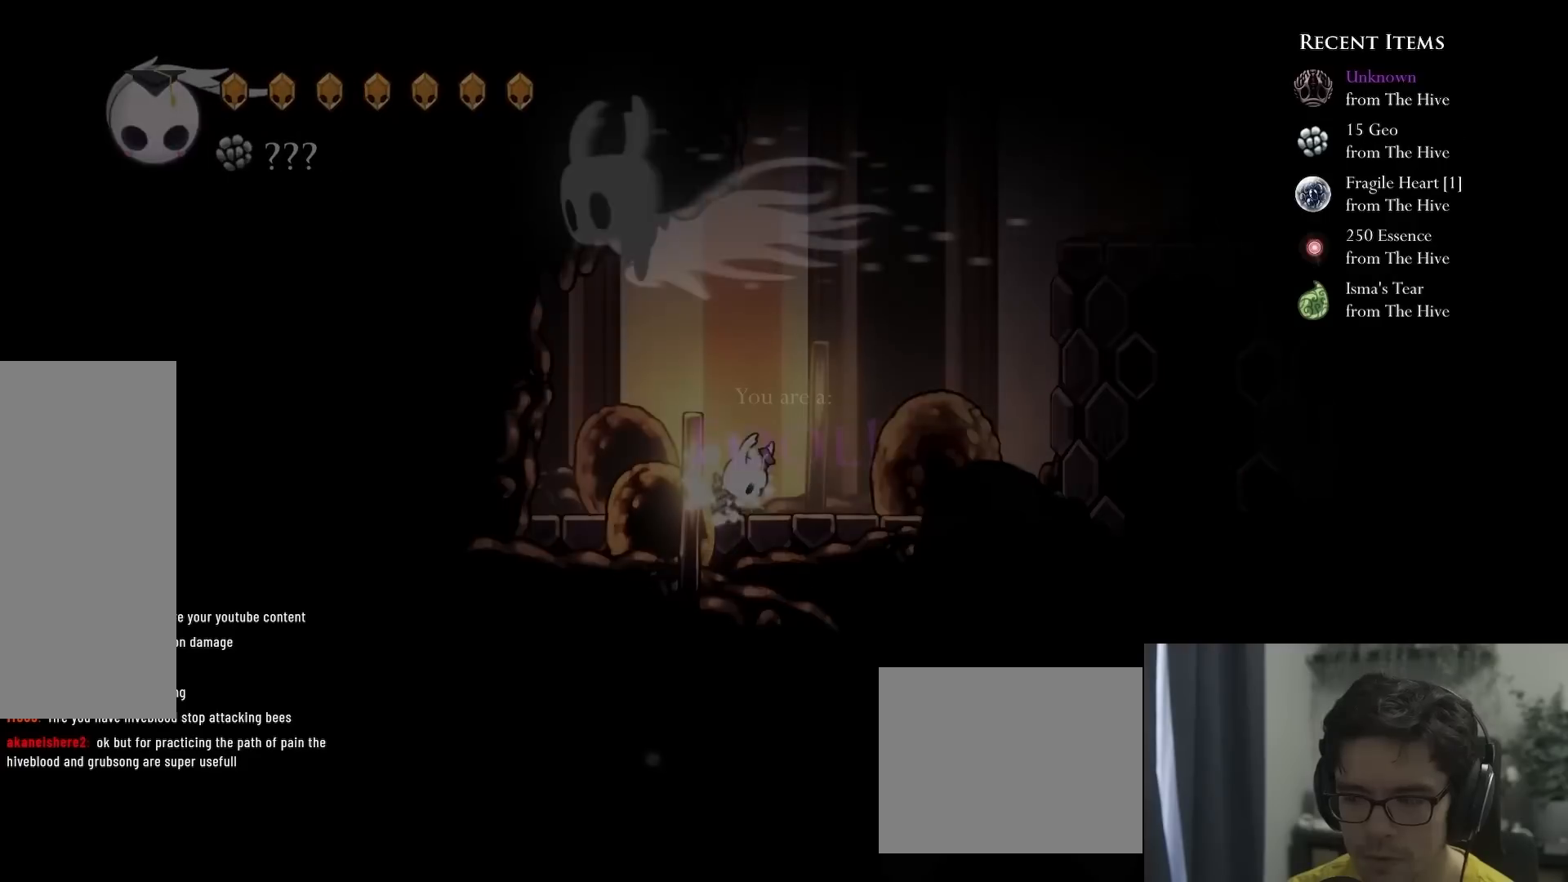
{"dt_ms": 500, "buttons": [], "left_stick": "center", "right_stick": "center", "events": []}
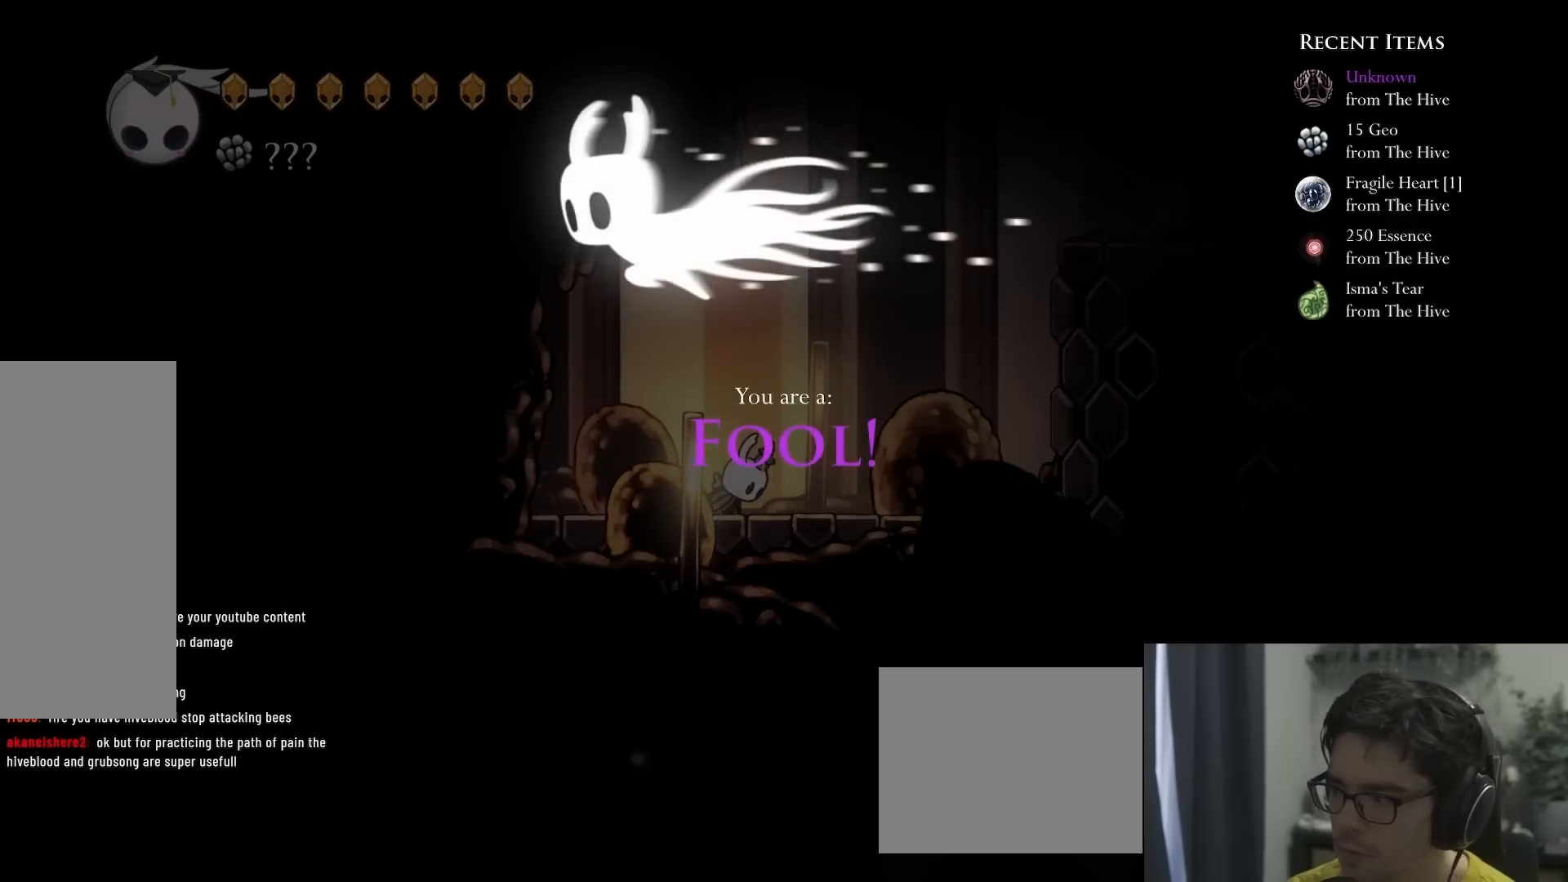
{"dt_ms": 500, "buttons": [], "left_stick": "center", "right_stick": "center", "events": []}
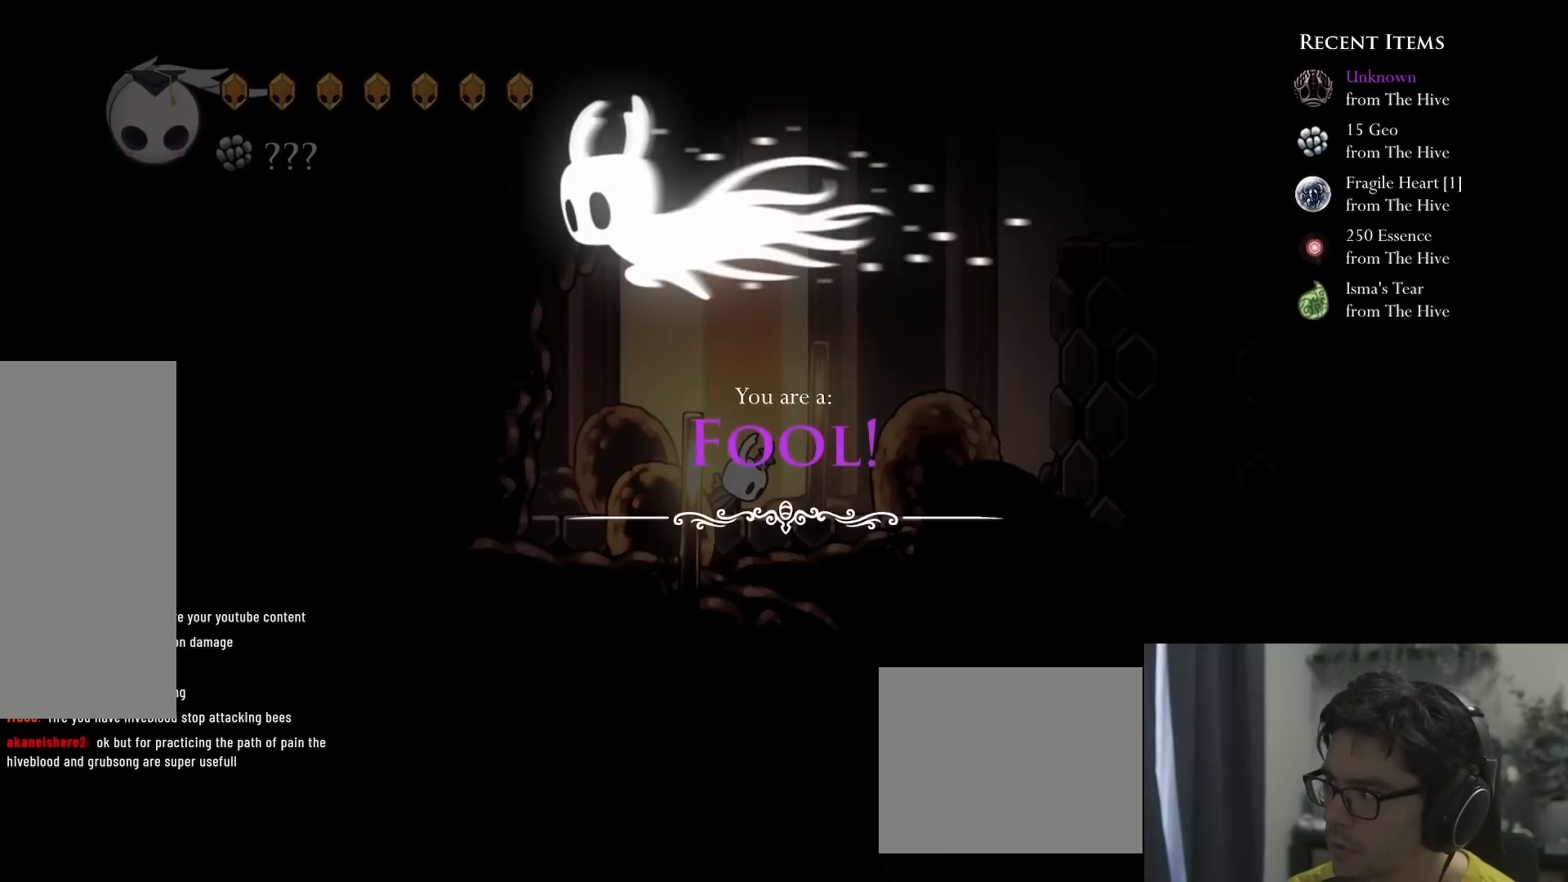
{"dt_ms": 500, "buttons": [], "left_stick": "center", "right_stick": "center", "events": []}
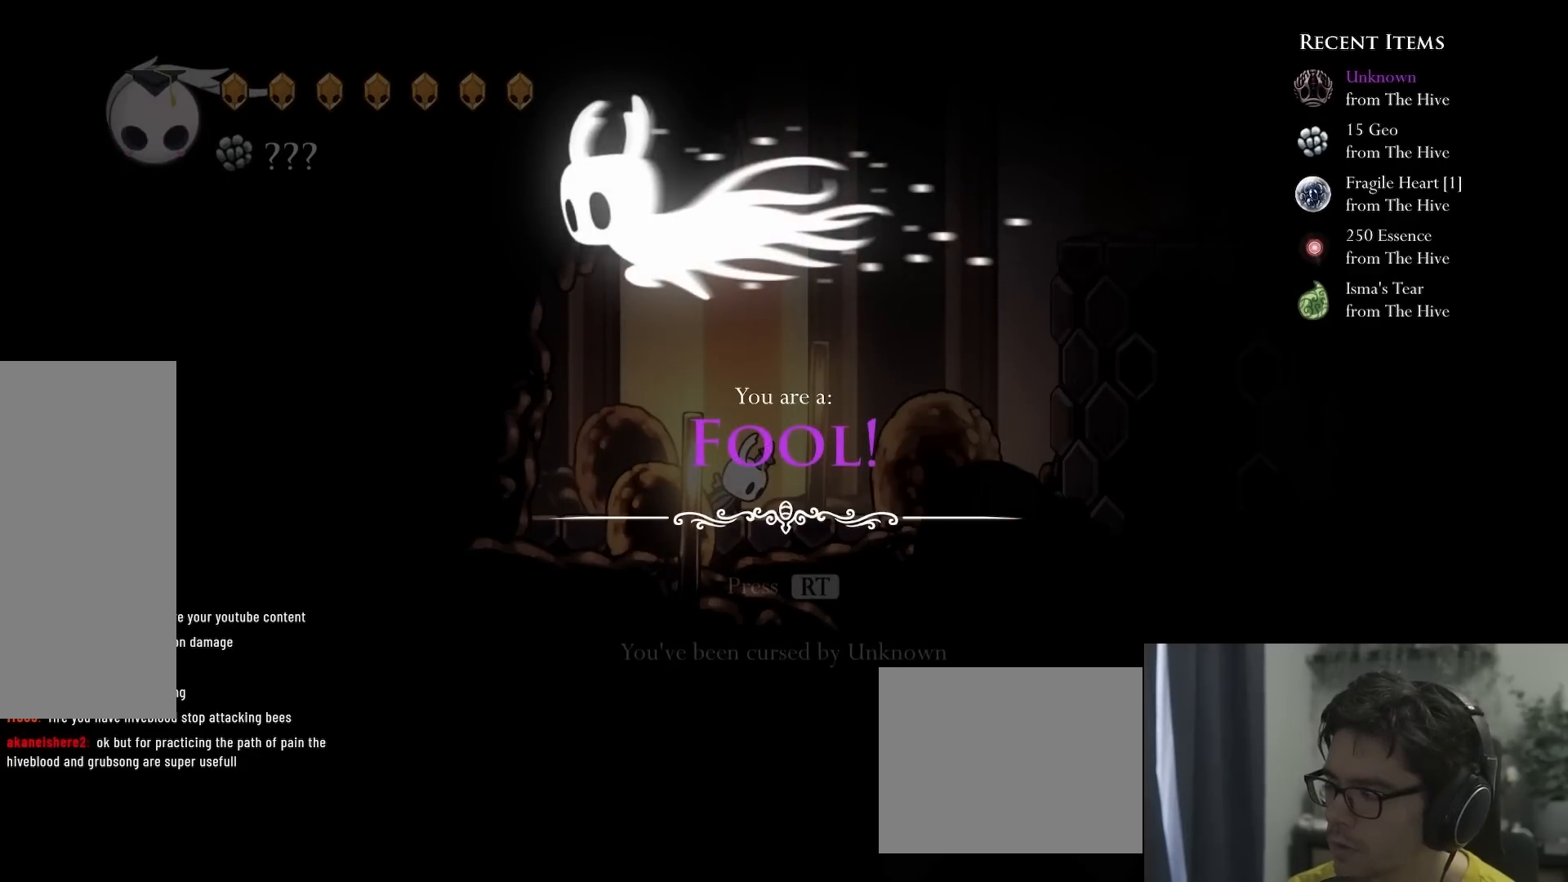
{"dt_ms": 500, "buttons": [], "left_stick": "center", "right_stick": "center", "events": []}
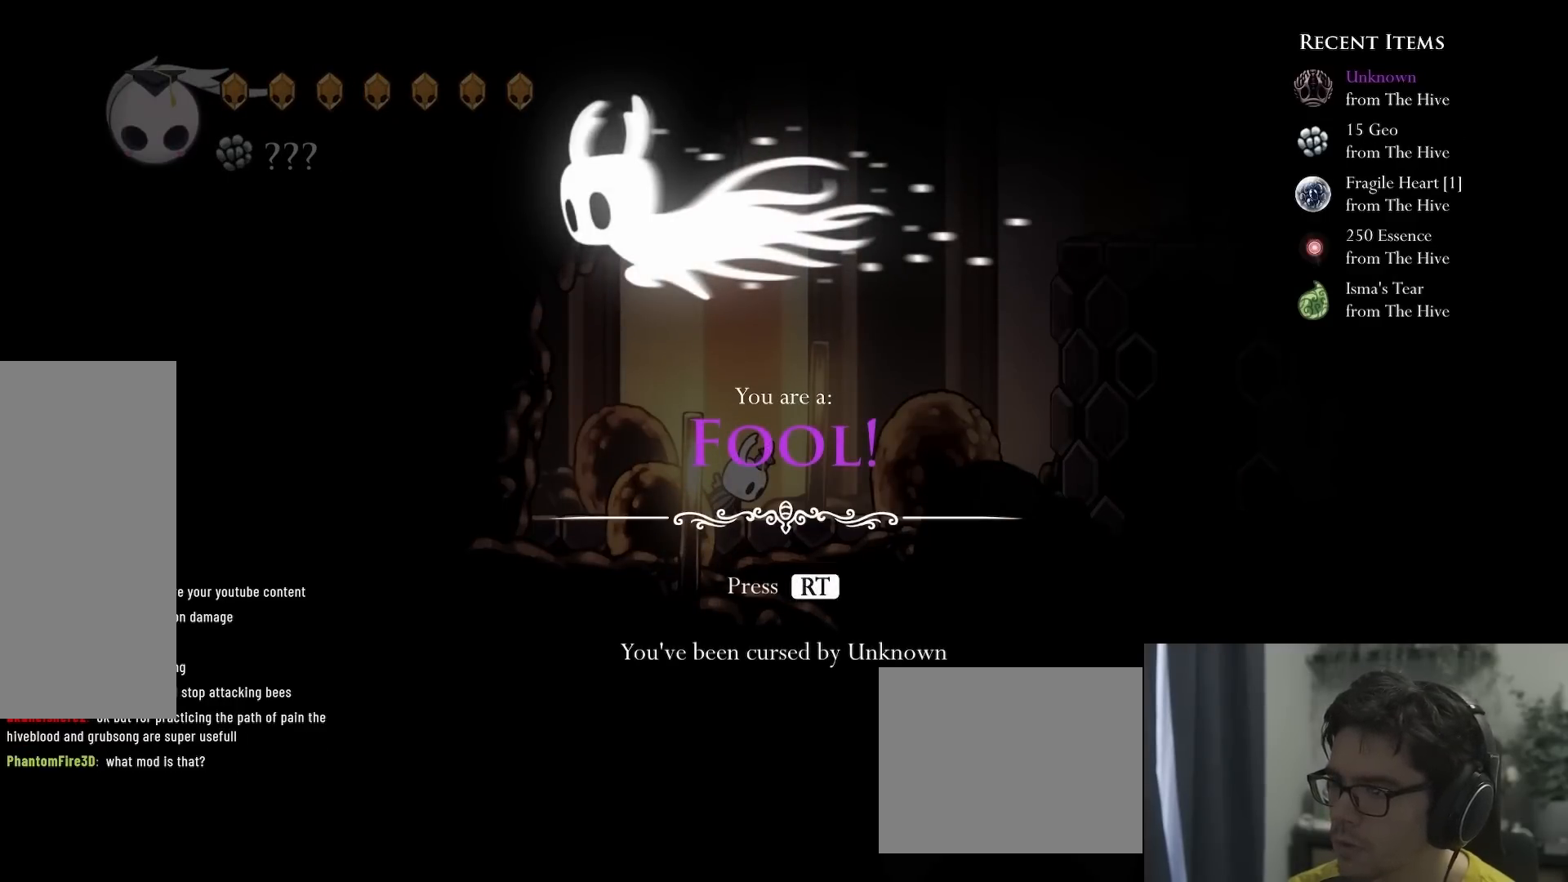
{"dt_ms": 500, "buttons": [], "left_stick": "center", "right_stick": "center", "events": [[200, "A", "down"], [467, "A", "up"]]}
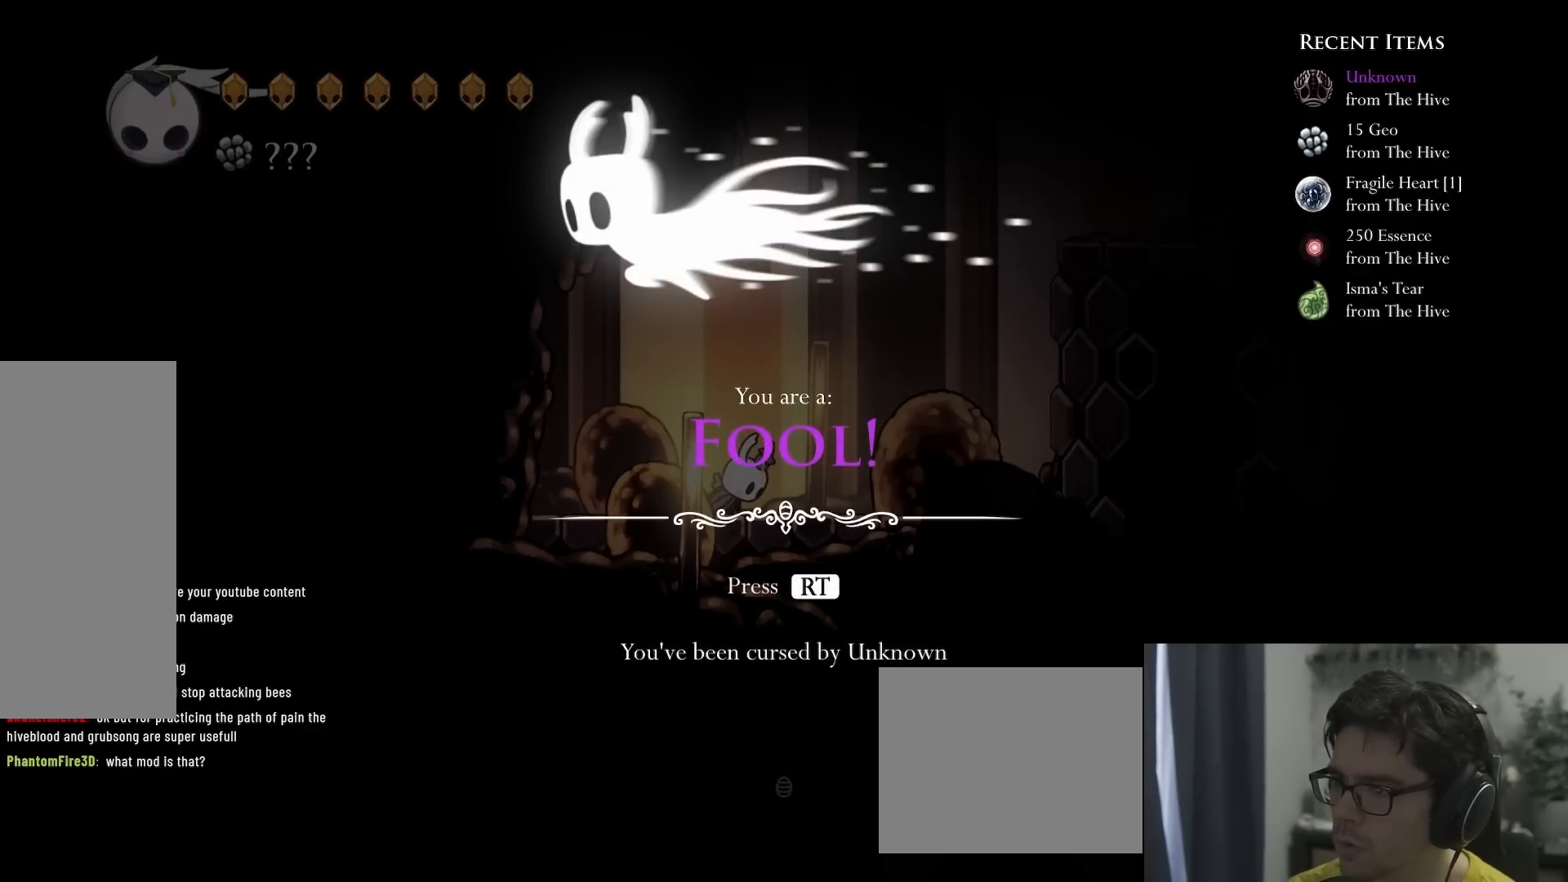
{"dt_ms": 500, "buttons": ["DPAD_RIGHT"], "left_stick": "center", "right_stick": "center", "events": [[117, "A", "down"], [317, "A", "up"], [400, "DPAD_RIGHT", "down"]]}
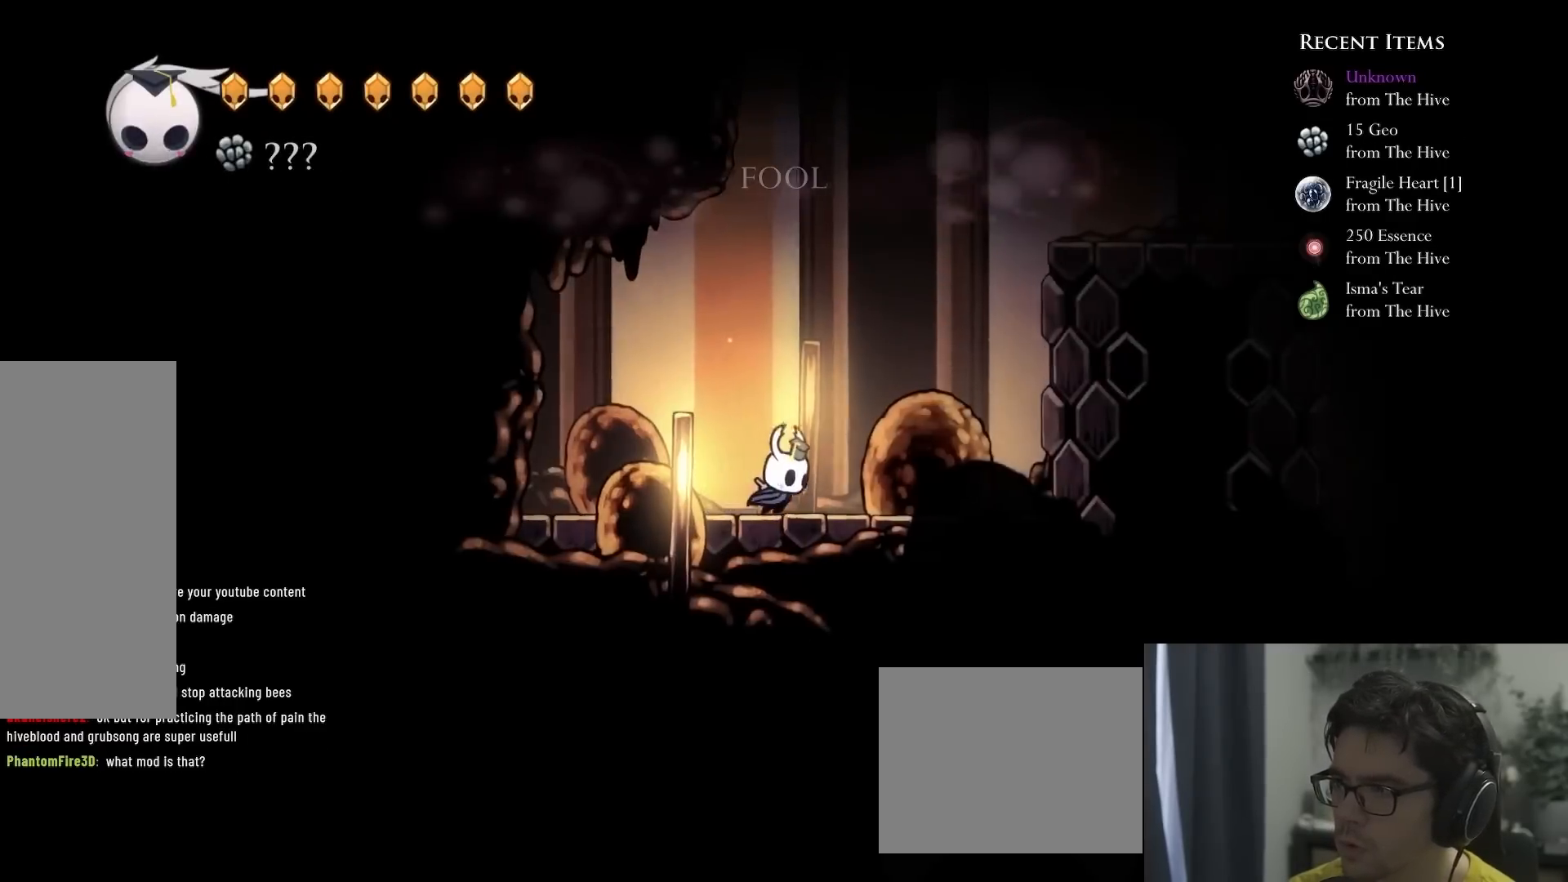
{"dt_ms": 500, "buttons": [], "left_stick": "center", "right_stick": "center", "events": [[83, "A", "down"], [167, "DPAD_RIGHT", "up"], [283, "A", "up"]]}
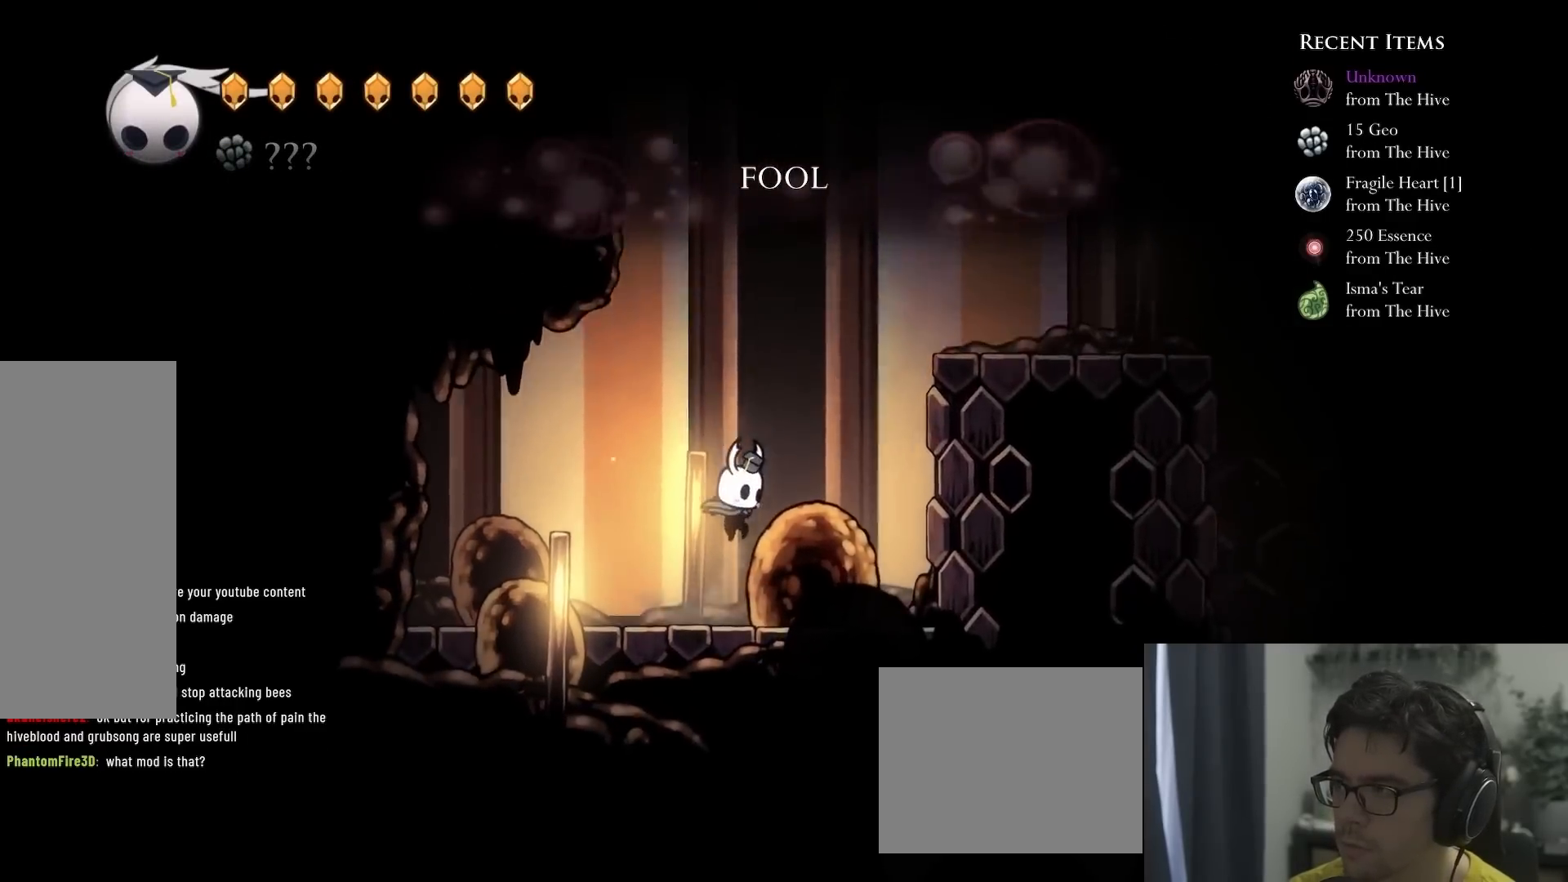
{"dt_ms": 500, "buttons": ["L1"], "left_stick": "center", "right_stick": "center", "events": [[283, "L1", "down"]]}
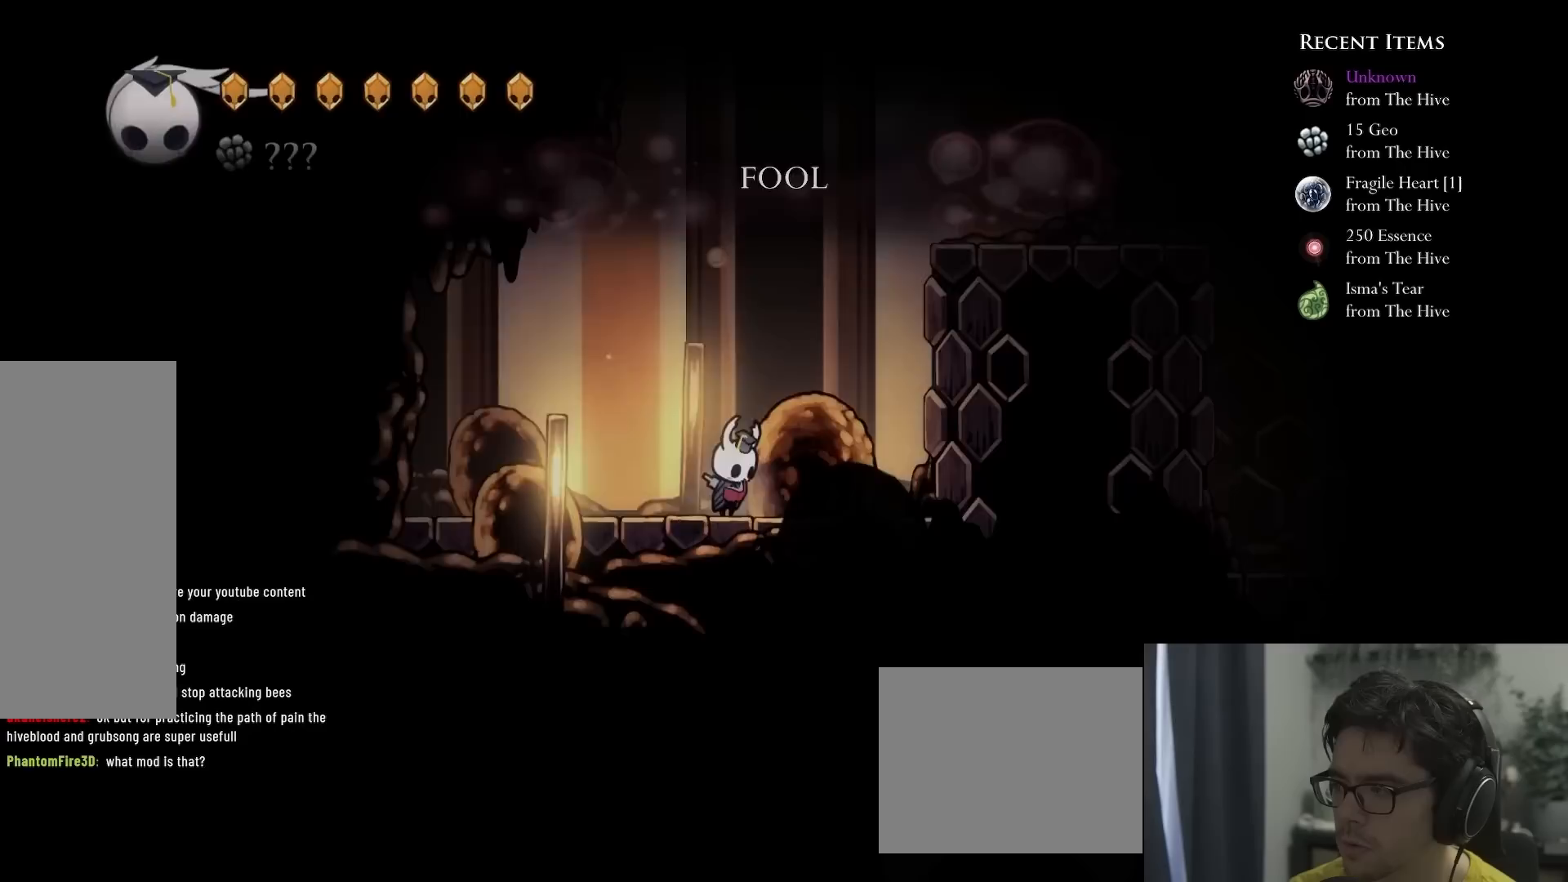
{"dt_ms": 500, "buttons": ["Y"], "left_stick": "center", "right_stick": "center", "events": [[67, "L1", "up"], [167, "A", "down"], [217, "A", "up"], [350, "Y", "down"]]}
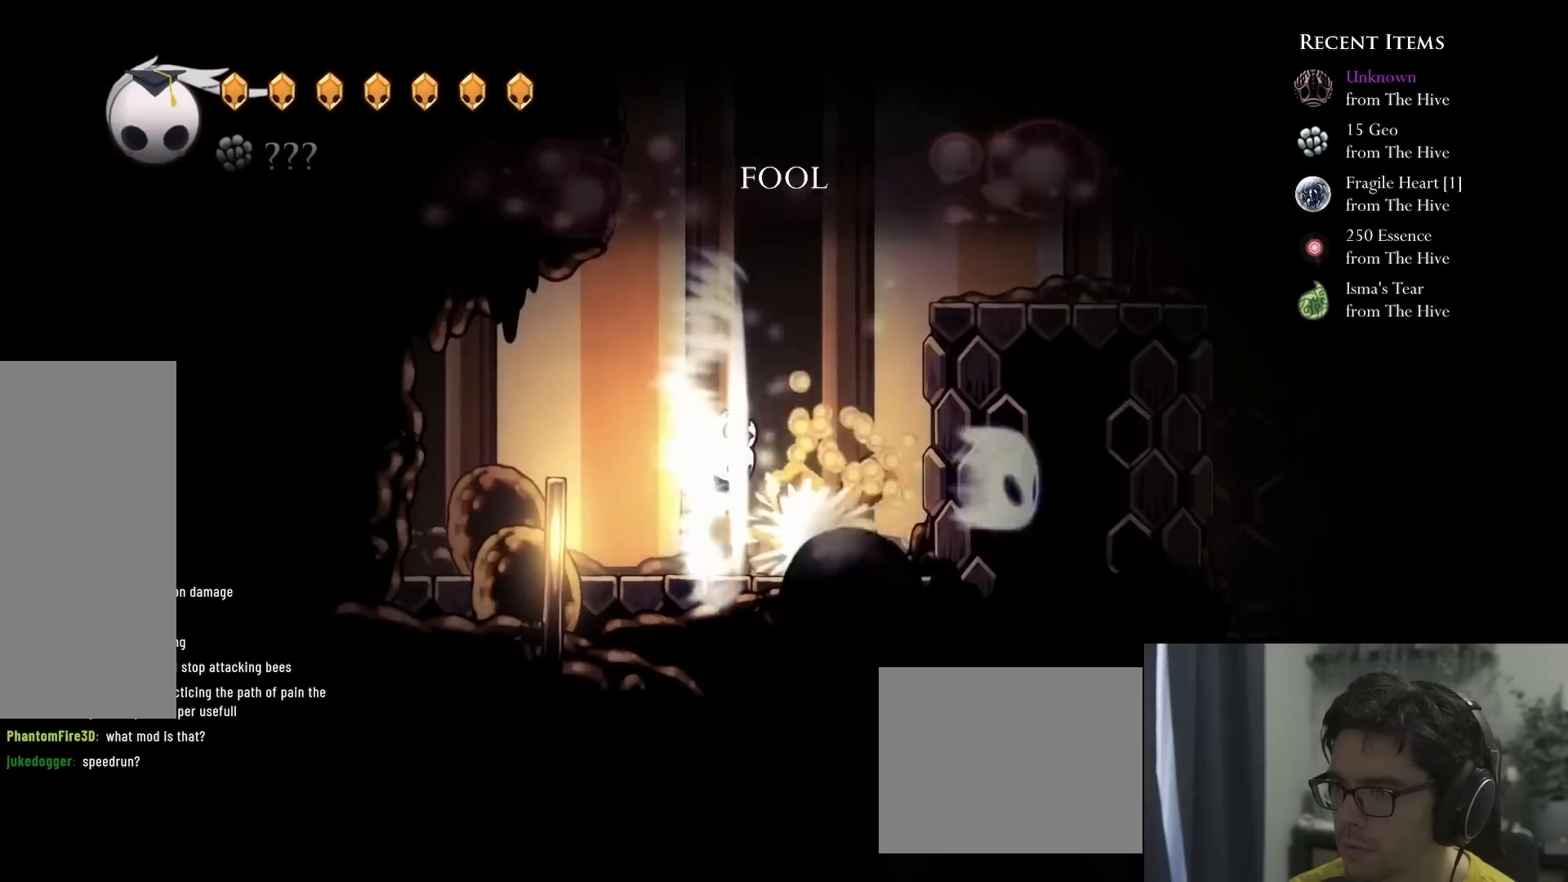
{"dt_ms": 500, "buttons": [], "left_stick": "center", "right_stick": "center", "events": [[100, "Y", "up"]]}
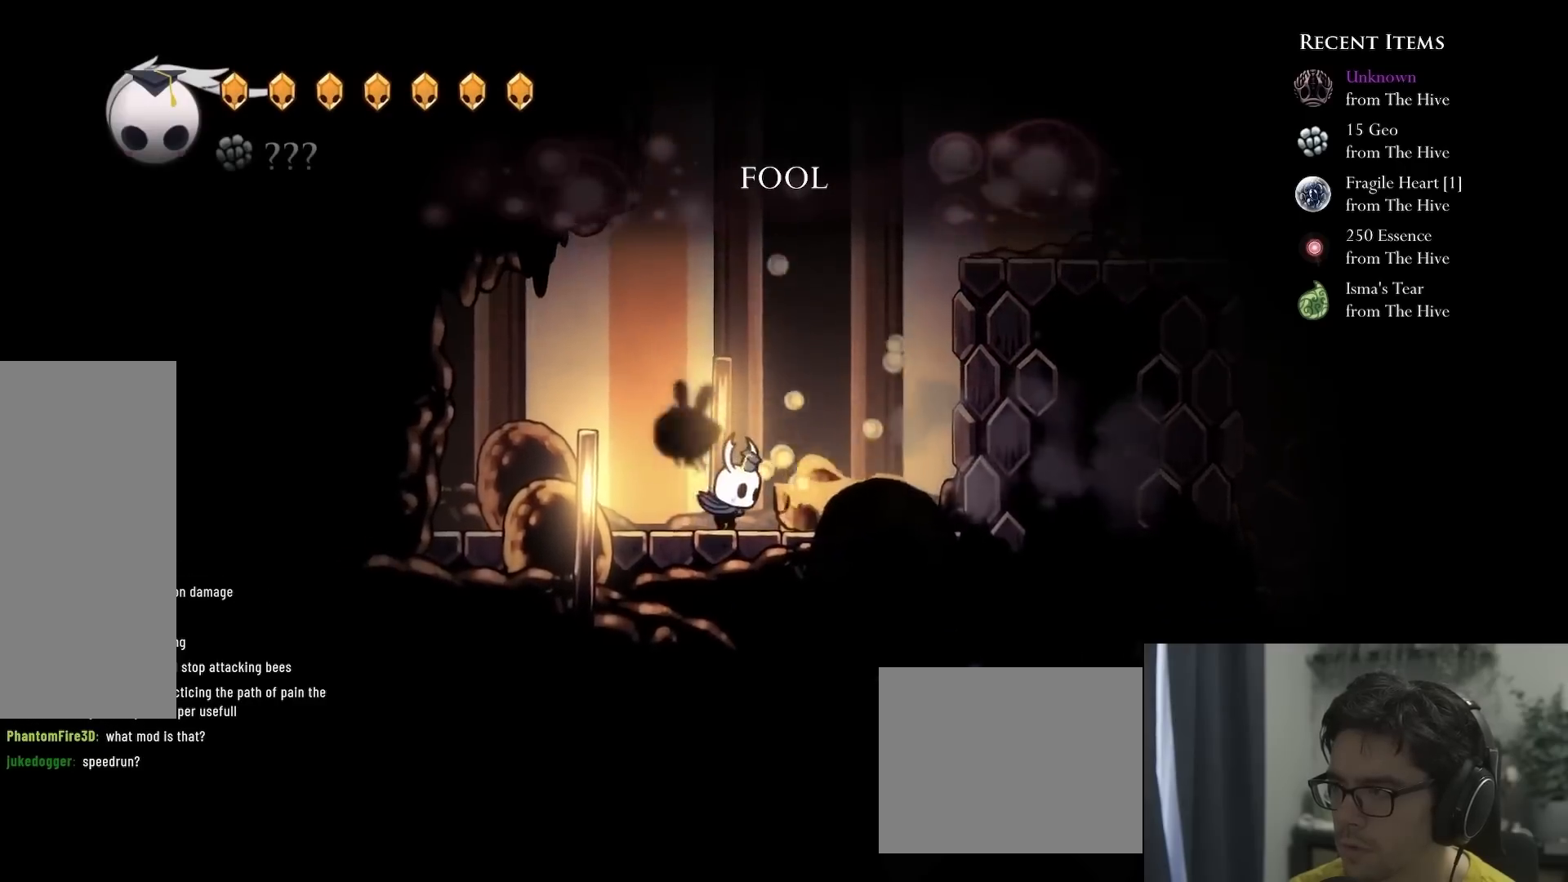
{"dt_ms": 500, "buttons": ["A", "DPAD_RIGHT"], "left_stick": "center", "right_stick": "center", "events": [[83, "A", "down"], [83, "DPAD_RIGHT", "down"], [283, "DPAD_RIGHT", "up"], [300, "A", "up"], [417, "A", "down"], [433, "DPAD_RIGHT", "down"]]}
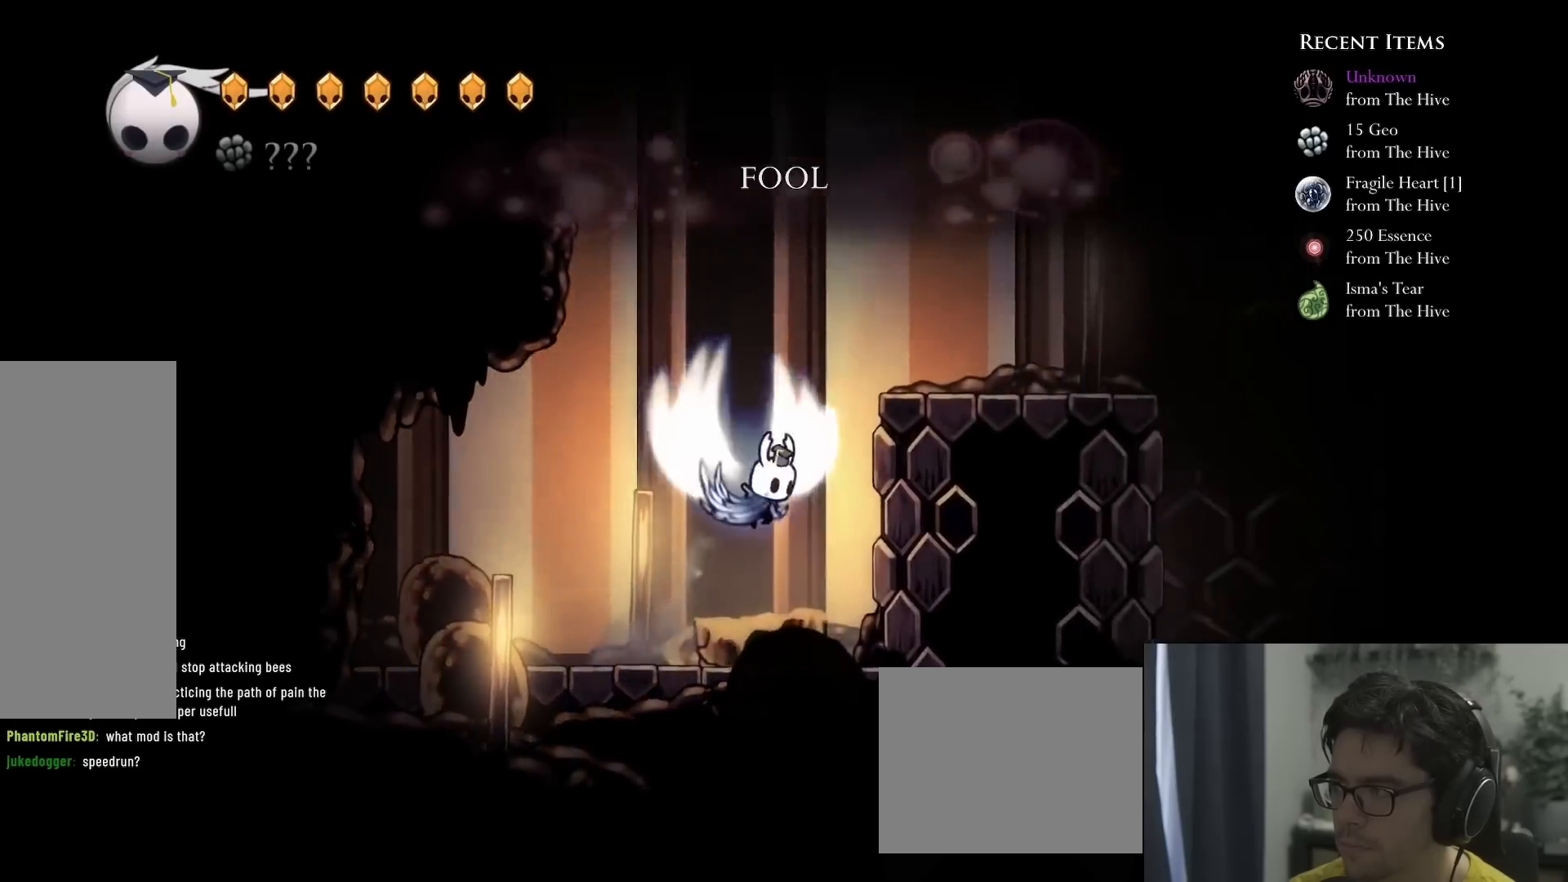
{"dt_ms": 500, "buttons": ["A"], "left_stick": "center", "right_stick": "center", "events": [[133, "A", "up"], [333, "DPAD_RIGHT", "up"], [467, "A", "down"]]}
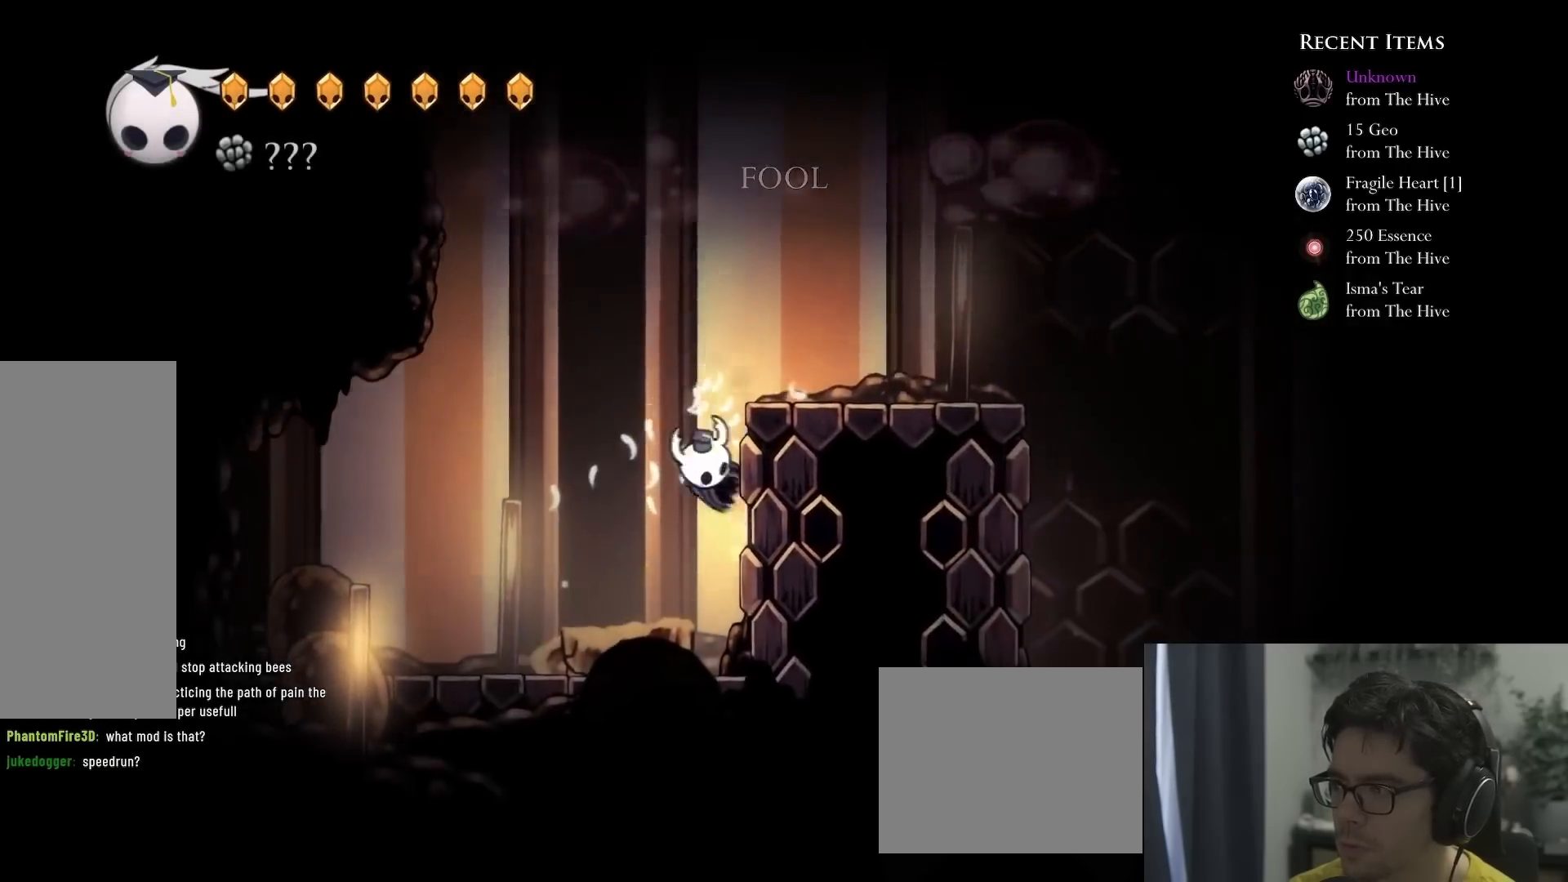
{"dt_ms": 500, "buttons": ["DPAD_RIGHT"], "left_stick": "center", "right_stick": "center", "events": [[200, "A", "up"], [217, "DPAD_RIGHT", "down"]]}
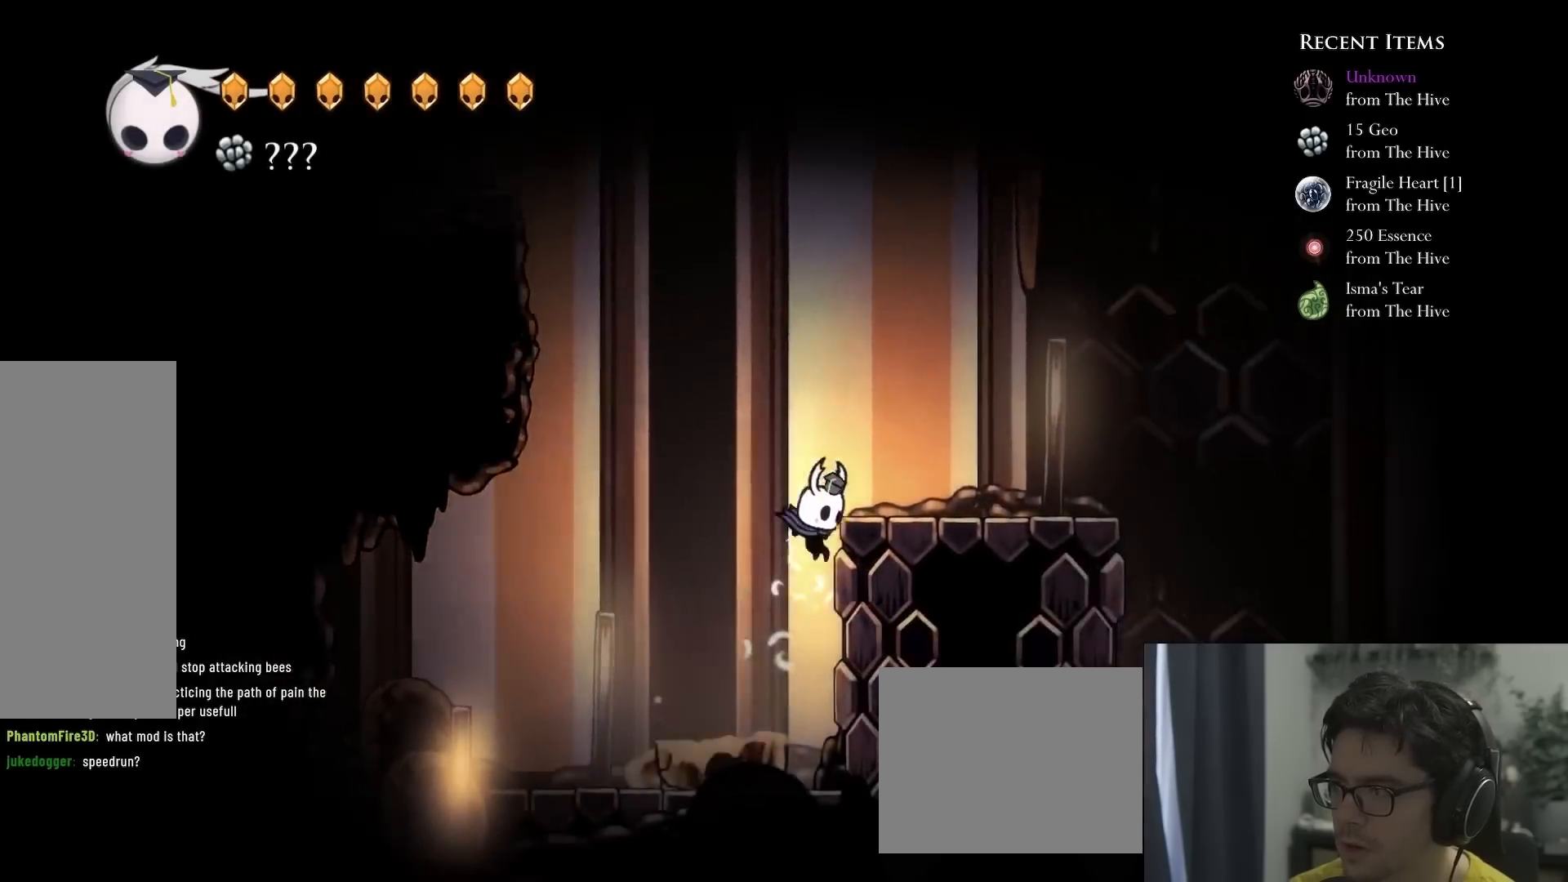
{"dt_ms": 500, "buttons": ["DPAD_RIGHT"], "left_stick": "center", "right_stick": "center", "events": [[50, "A", "down"], [300, "A", "up"]]}